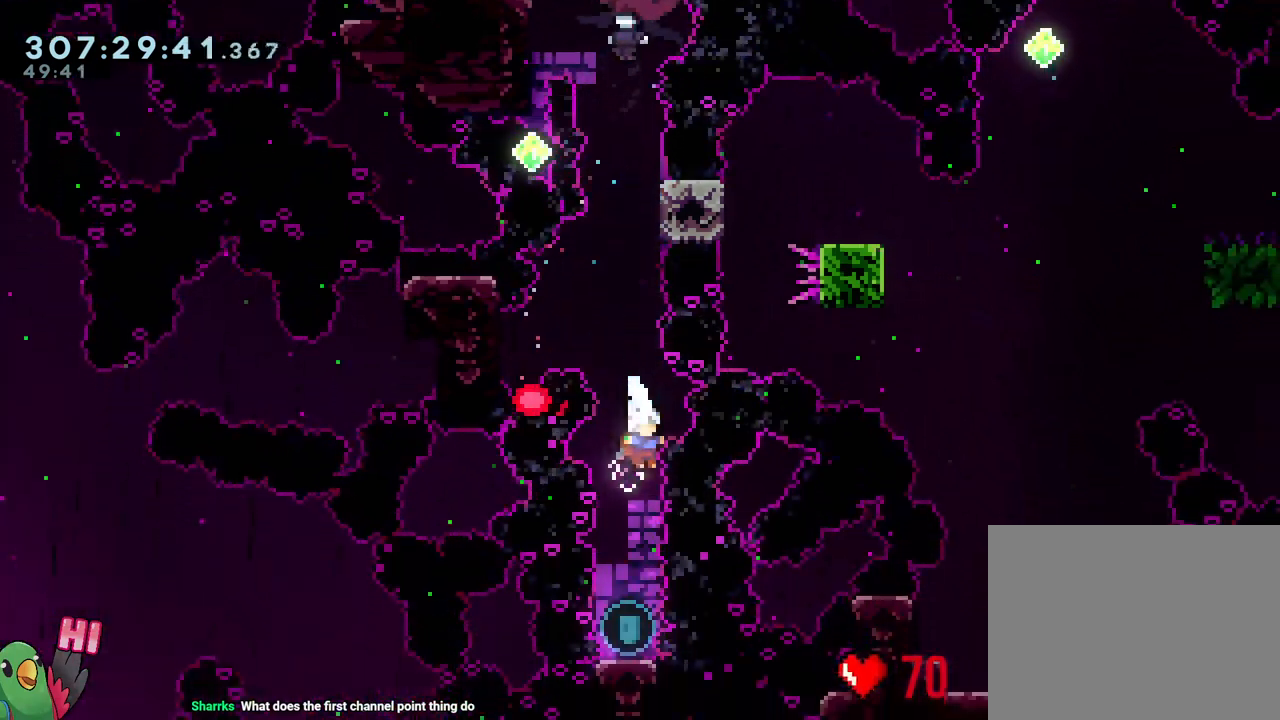
Gameplay with a controller (Nintendo layout); each line is a JSON object with the inputs held at the frame after it. "events" lists button and stick changes between this image and that frame as [ms after this image, input, new state], when the widget could be followed in between. Not read: HOME L3 R3.
{"buttons": [], "left_stick": "up", "right_stick": "center", "events": [[283, "Y", "down"], [433, "Y", "up"]]}
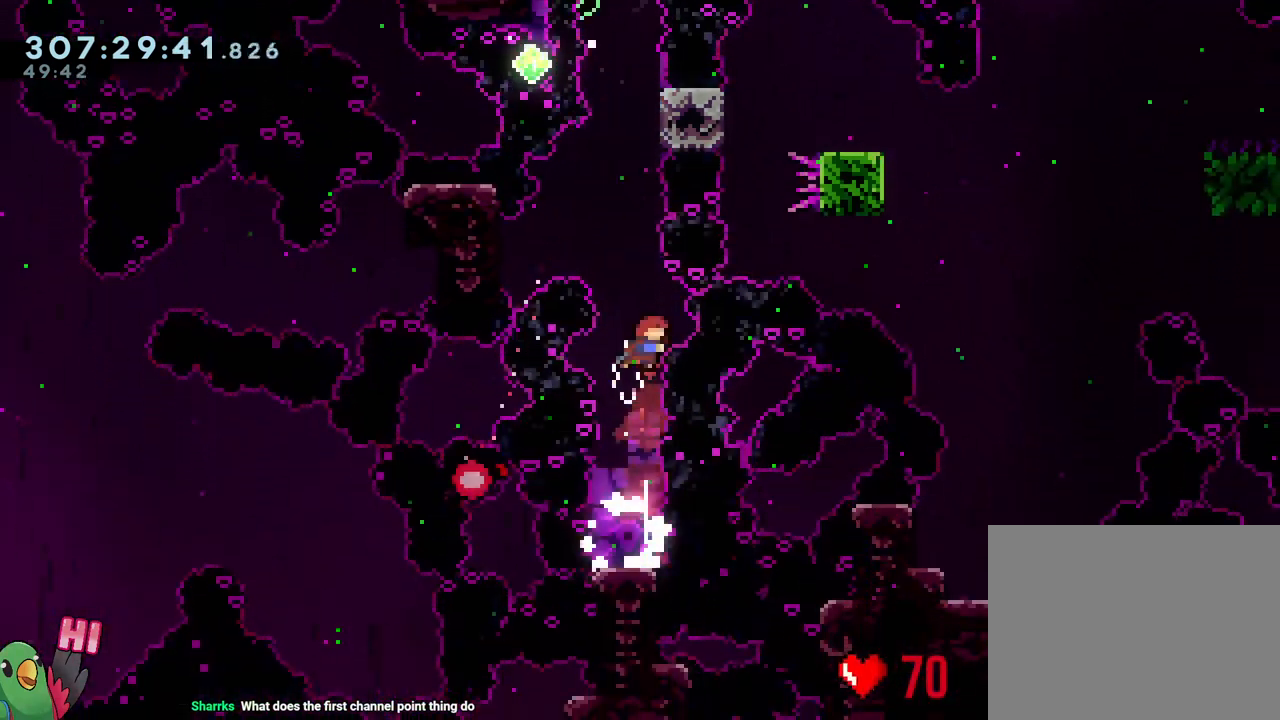
{"buttons": ["B"], "left_stick": "center", "right_stick": "center", "events": [[117, "Y", "down"], [267, "Y", "up"], [333, "left_stick", "center"], [383, "B", "down"]]}
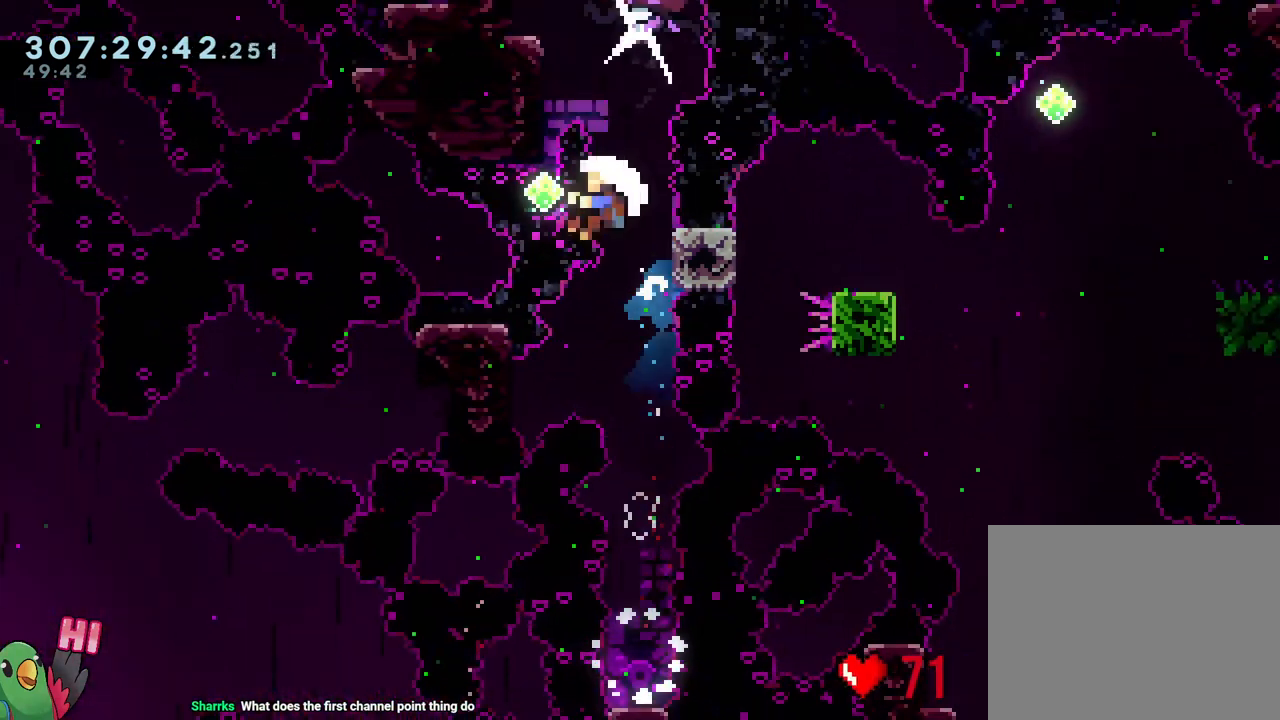
{"buttons": [], "left_stick": "center", "right_stick": "center", "events": [[117, "left_stick", "right"], [333, "left_stick", "center"], [400, "B", "up"]]}
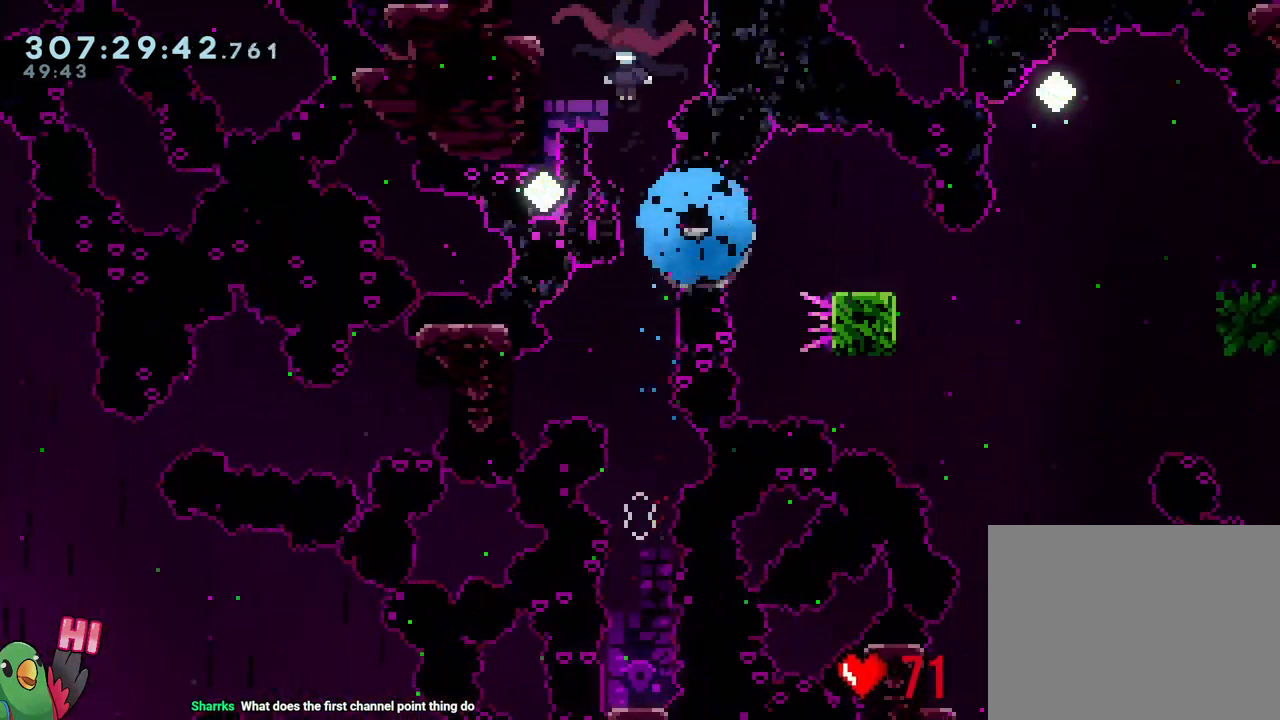
{"buttons": ["B"], "left_stick": "center", "right_stick": "center", "events": [[50, "B", "down"], [183, "B", "up"], [267, "B", "down"], [400, "B", "up"], [500, "B", "down"]]}
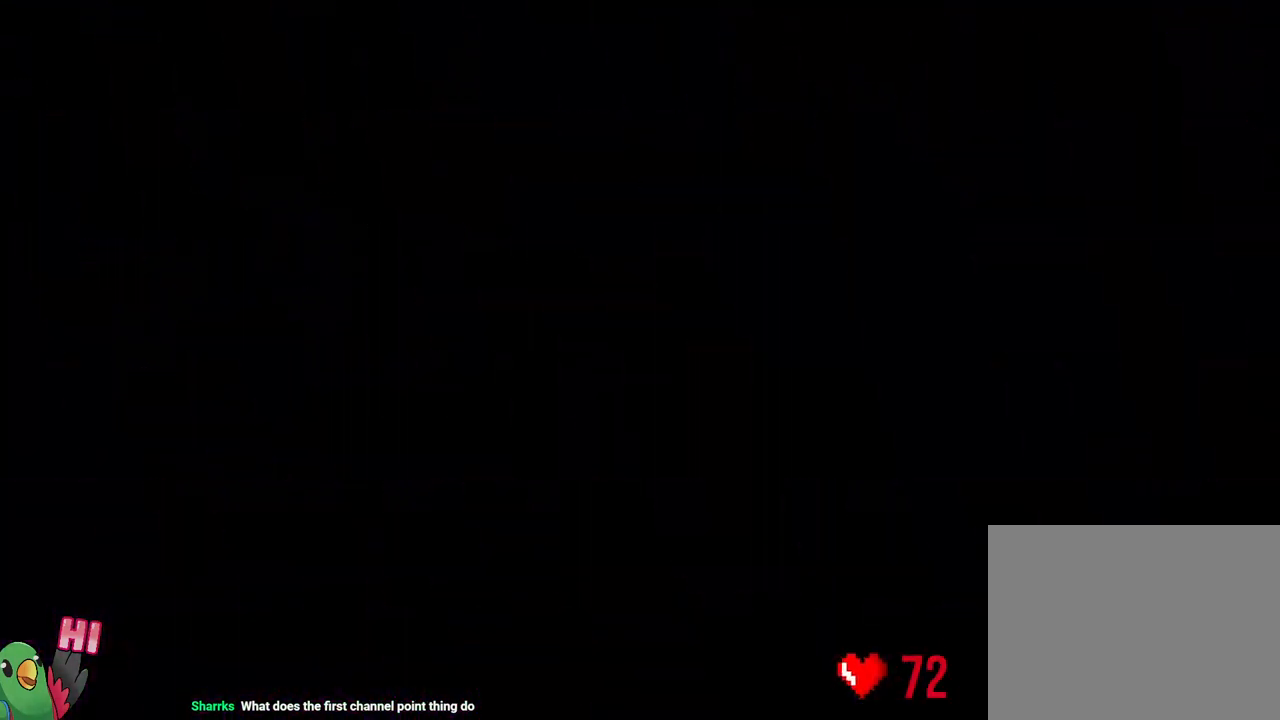
{"buttons": ["L2"], "left_stick": "center", "right_stick": "center", "events": [[183, "B", "up"], [250, "L2", "down"]]}
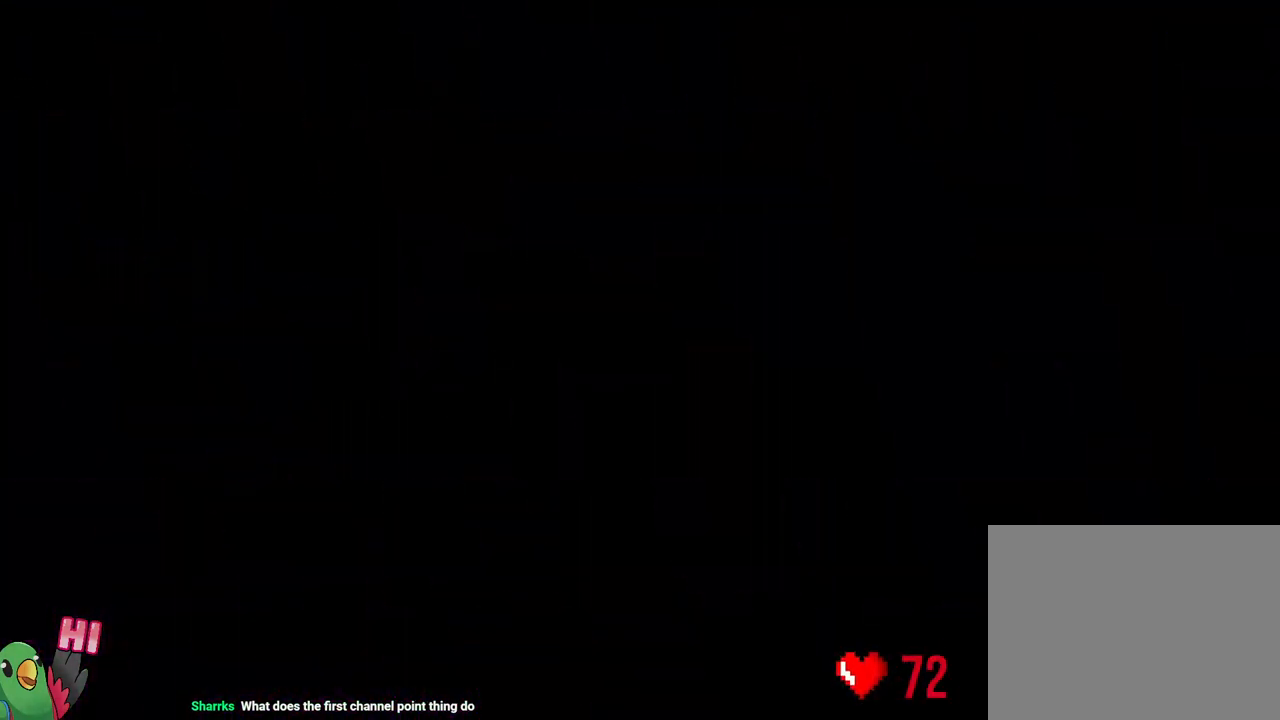
{"buttons": ["L2"], "left_stick": "center", "right_stick": "center", "events": []}
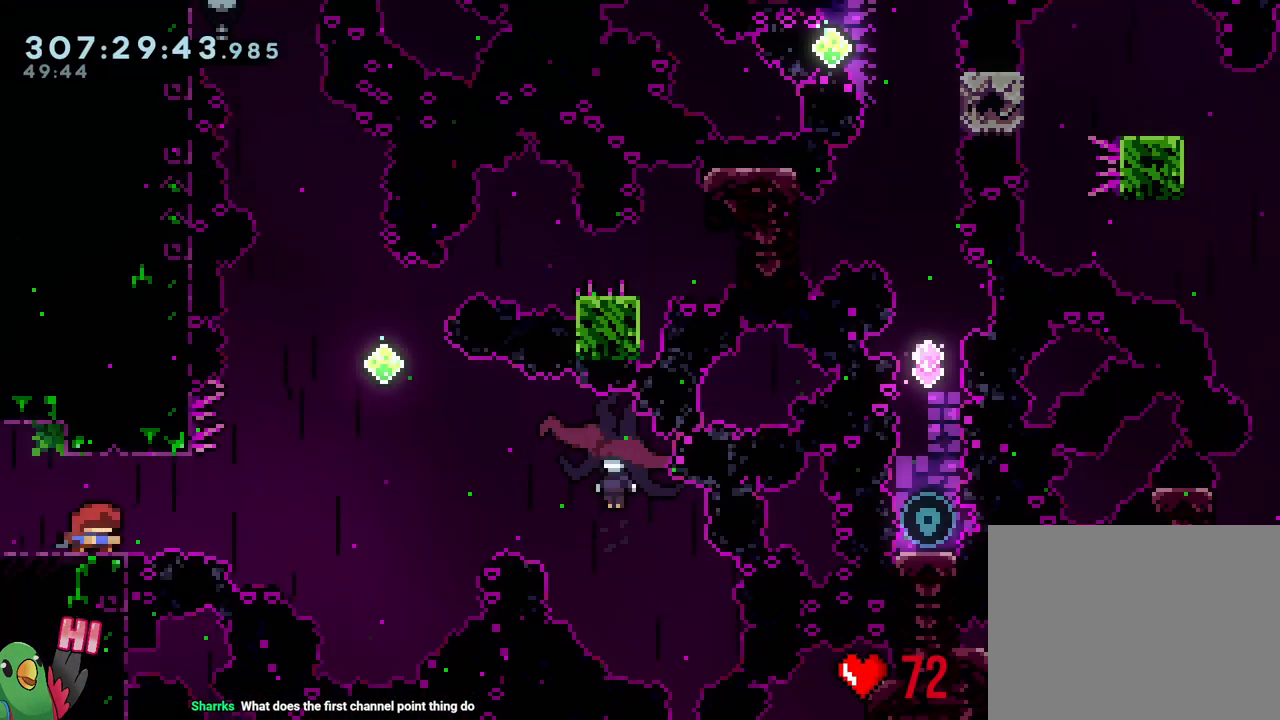
{"buttons": ["B", "Y", "L2"], "left_stick": "right", "right_stick": "center", "events": [[100, "Y", "down"], [117, "left_stick", "right"], [150, "B", "down"]]}
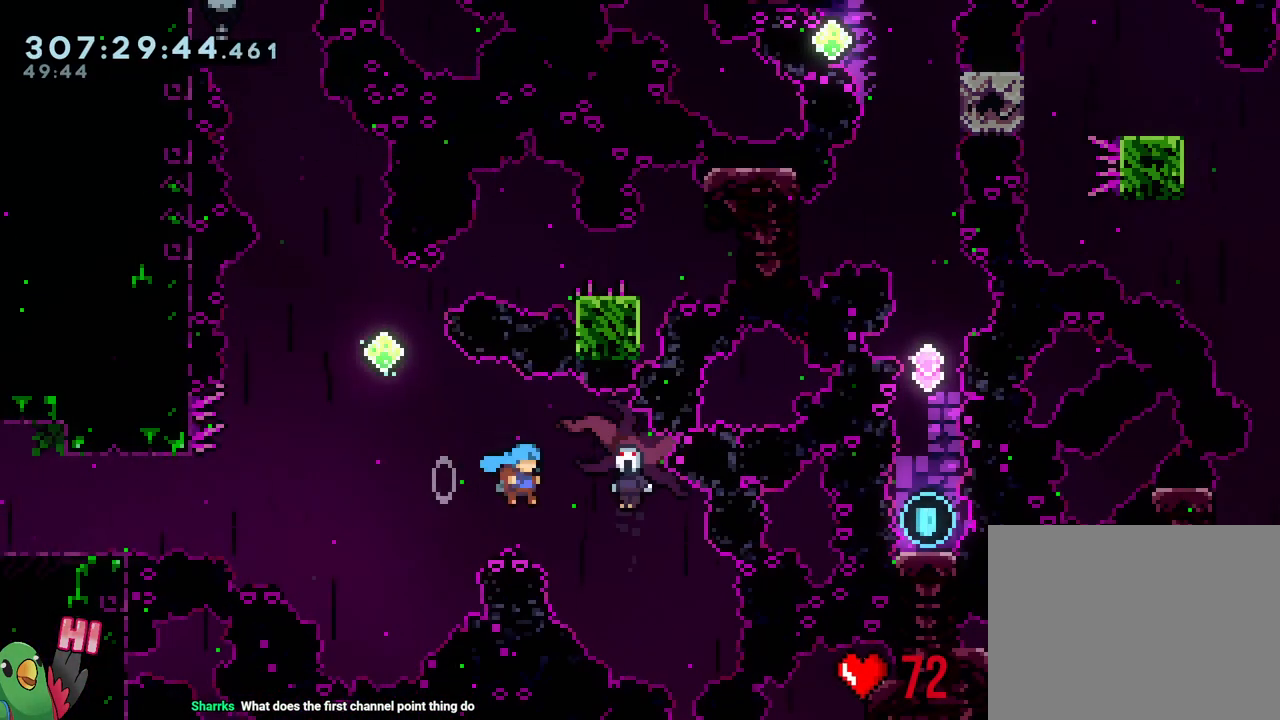
{"buttons": ["L2"], "left_stick": "up-right", "right_stick": "center", "events": [[167, "left_stick", "up-right"], [283, "Y", "up"], [300, "B", "up"]]}
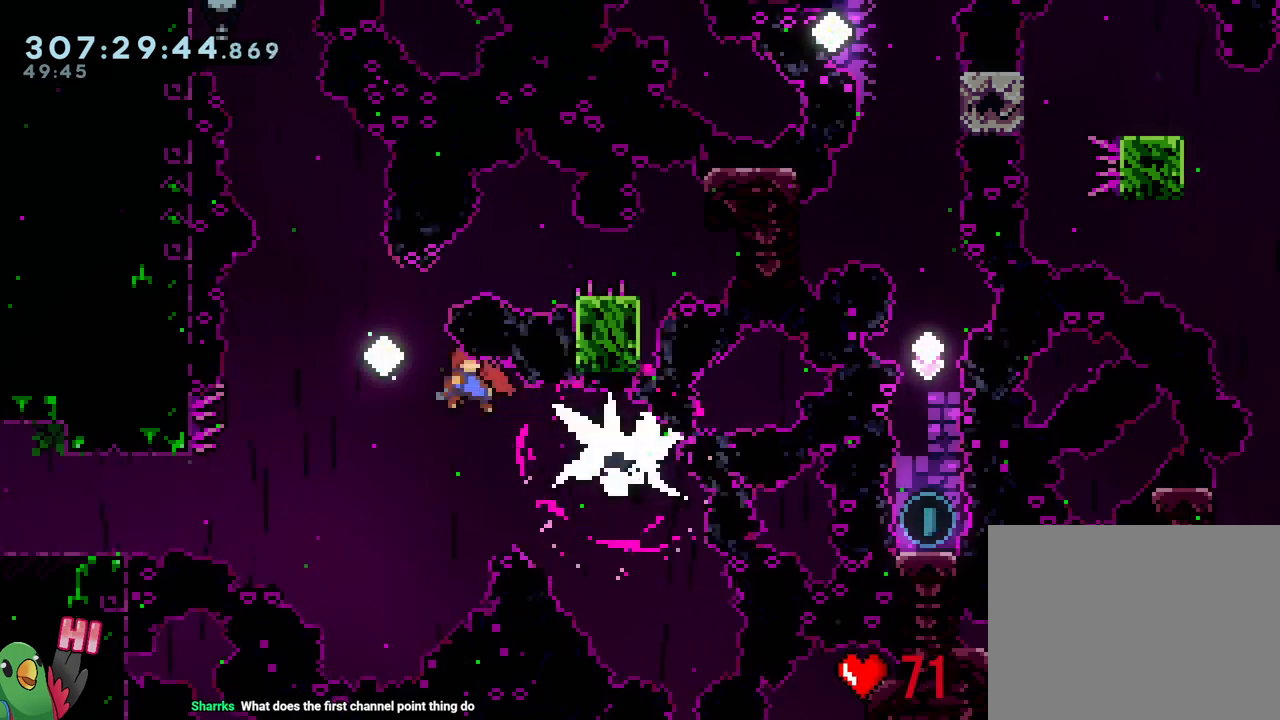
{"buttons": [], "left_stick": "up-right", "right_stick": "center", "events": [[167, "Y", "down"], [350, "Y", "up"], [467, "L2", "up"]]}
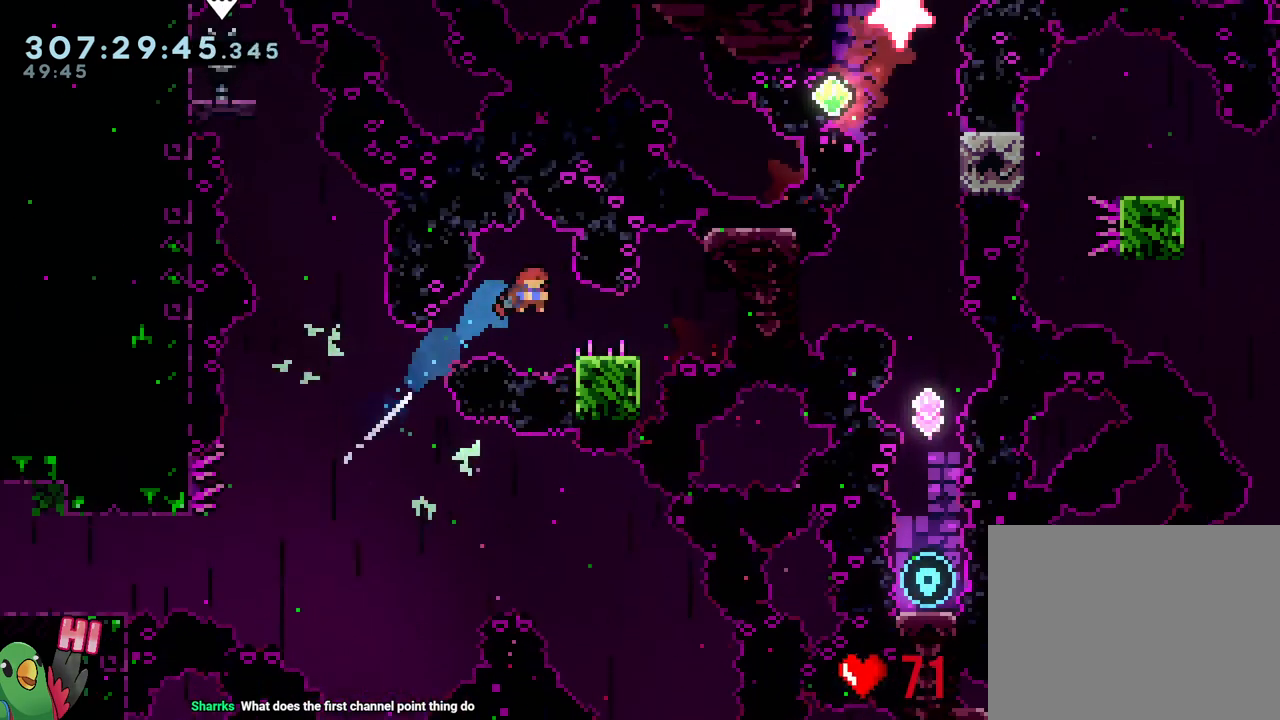
{"buttons": ["B", "Y"], "left_stick": "up", "right_stick": "center", "events": [[17, "left_stick", "down-right"], [67, "Y", "down"], [183, "Y", "up"], [267, "B", "down"], [450, "left_stick", "up"], [483, "Y", "down"]]}
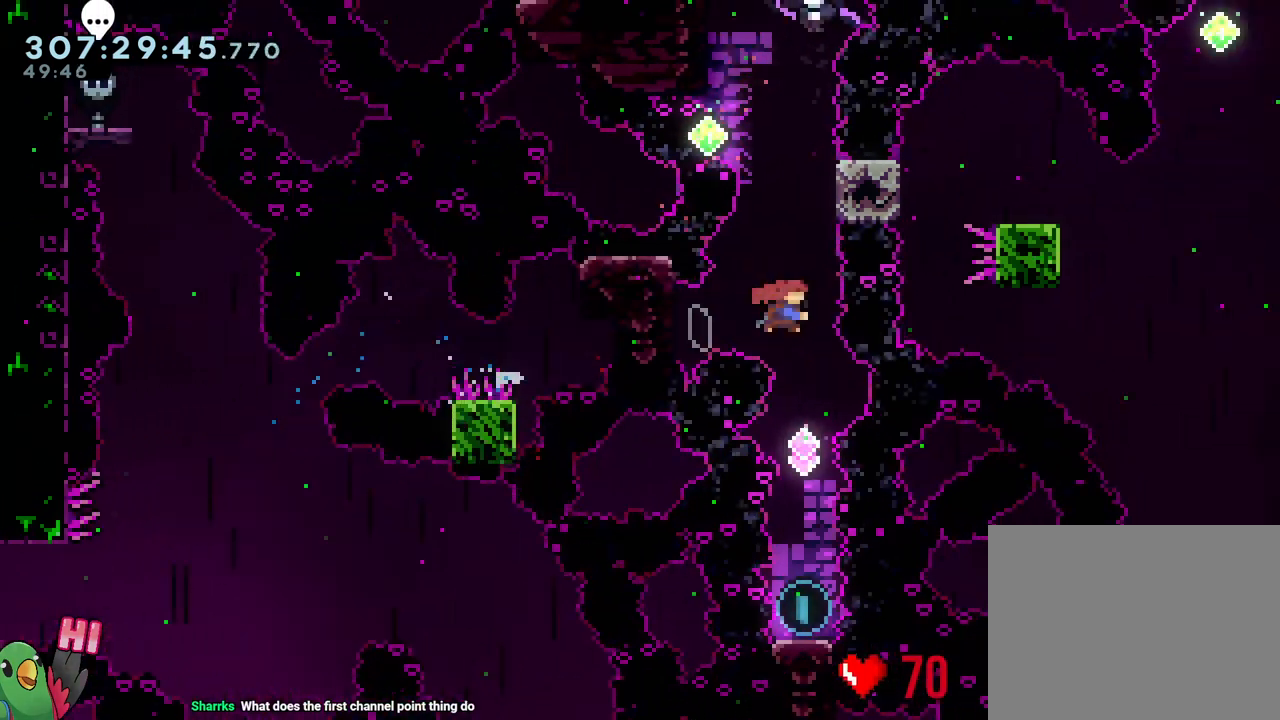
{"buttons": [], "left_stick": "right", "right_stick": "center", "events": [[167, "Y", "up"], [200, "B", "up"], [217, "left_stick", "center"], [467, "left_stick", "right"]]}
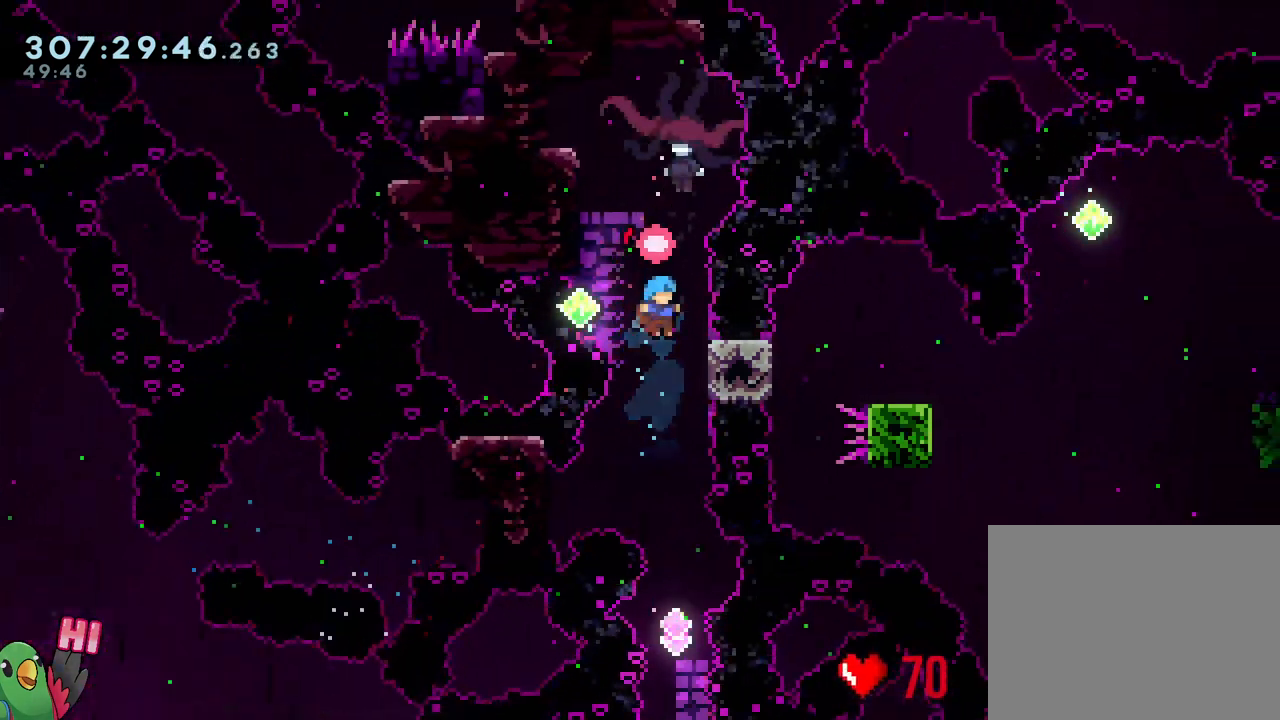
{"buttons": [], "left_stick": "center", "right_stick": "center", "events": [[133, "R1", "down"], [267, "left_stick", "center"], [417, "R1", "up"]]}
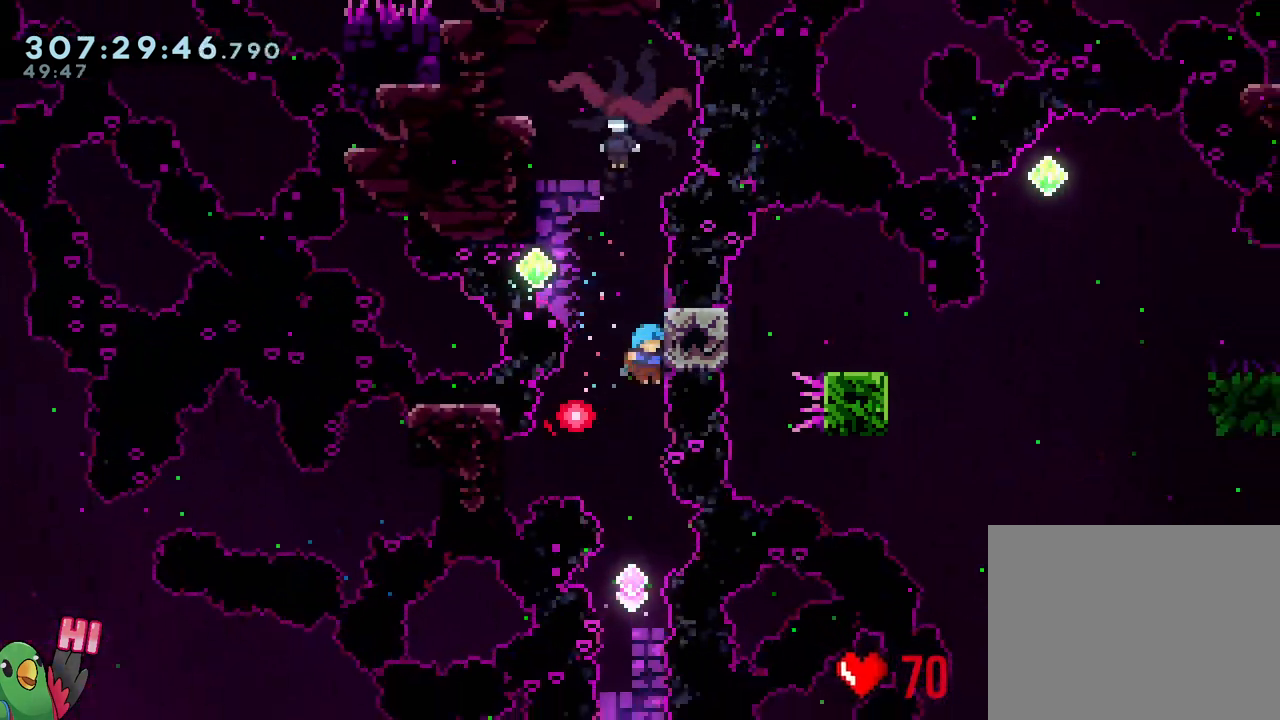
{"buttons": [], "left_stick": "up", "right_stick": "center", "events": [[283, "left_stick", "up"]]}
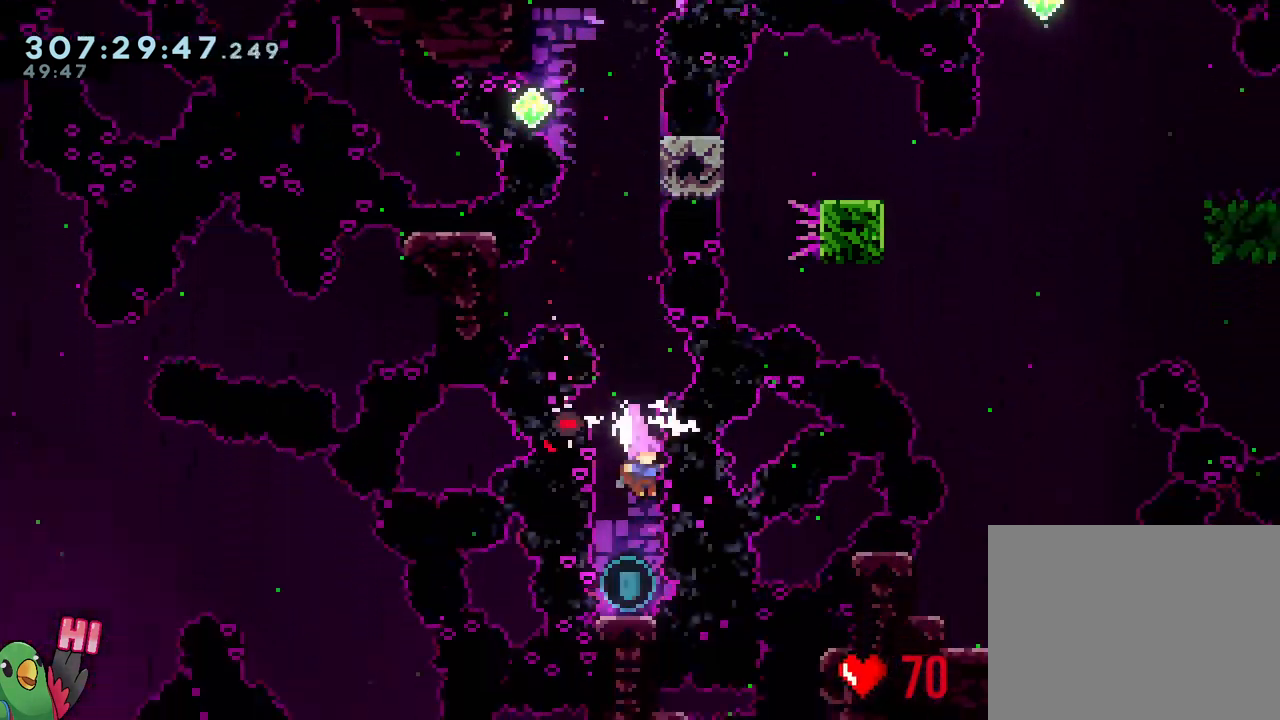
{"buttons": ["Y"], "left_stick": "up", "right_stick": "center", "events": [[150, "Y", "down"], [283, "Y", "up"], [450, "Y", "down"]]}
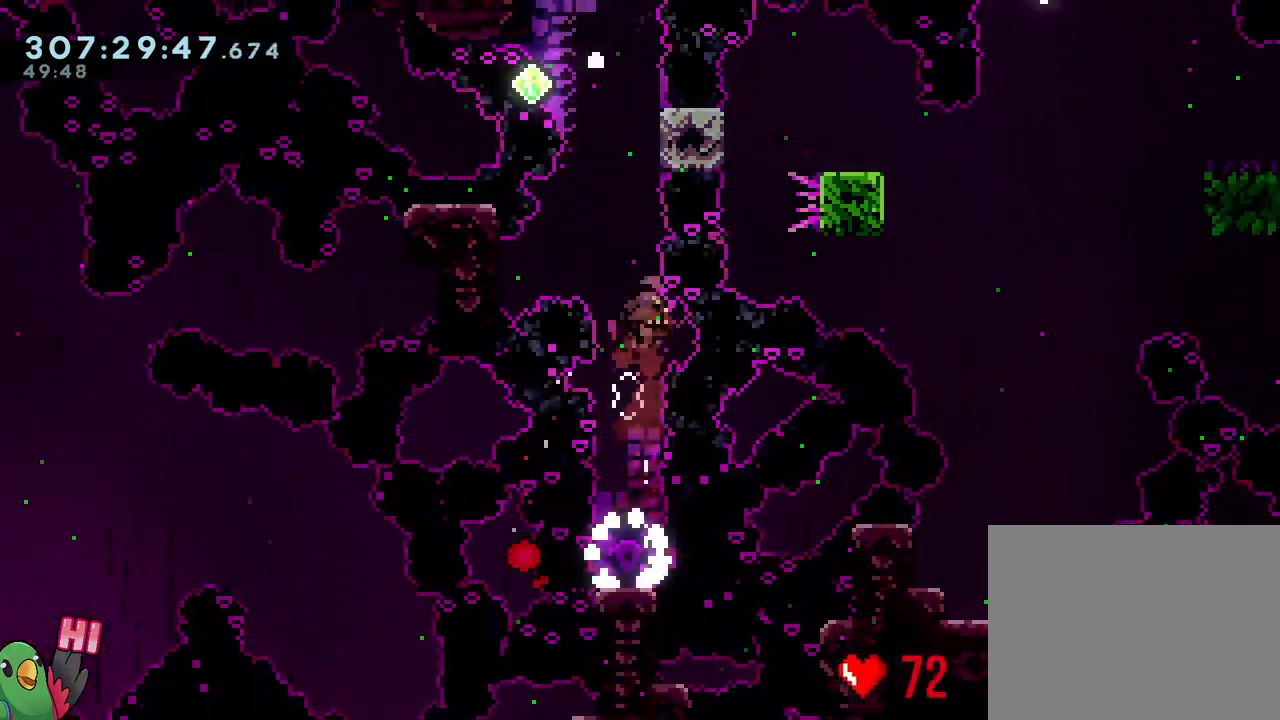
{"buttons": ["B"], "left_stick": "center", "right_stick": "center", "events": [[100, "Y", "up"], [167, "left_stick", "center"], [267, "B", "down"]]}
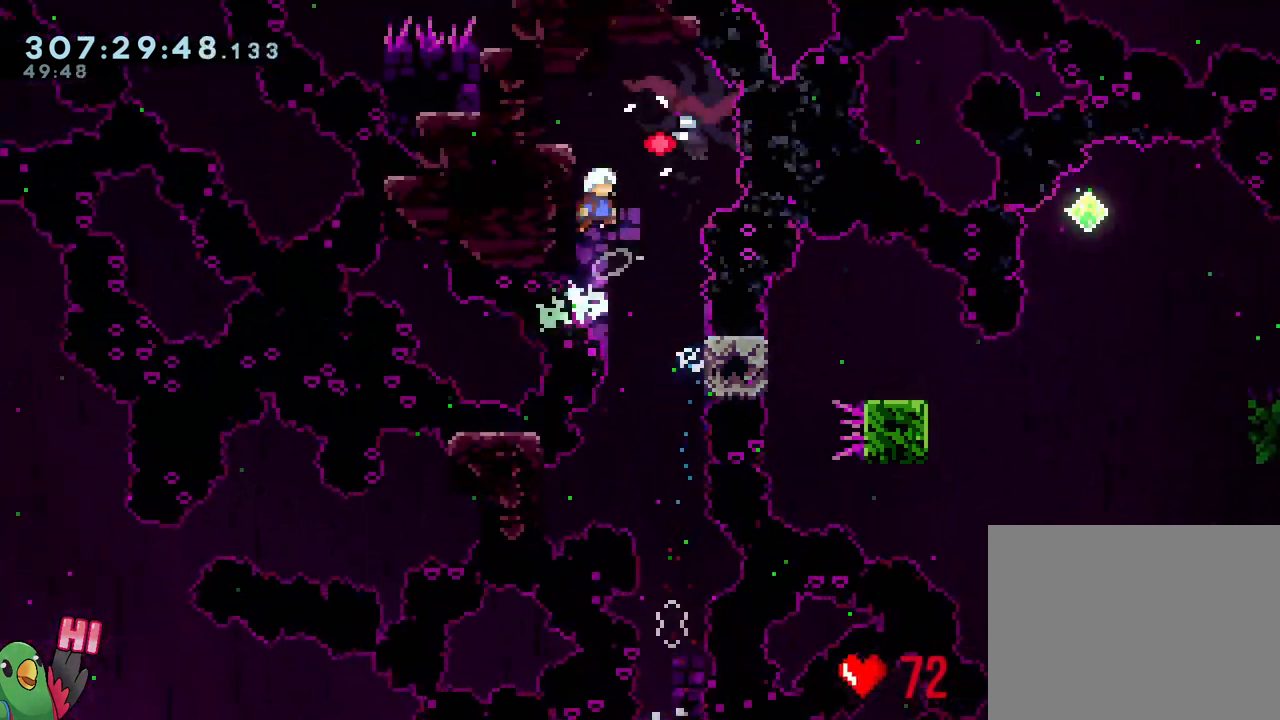
{"buttons": [], "left_stick": "right", "right_stick": "center", "events": [[67, "left_stick", "right"], [450, "B", "up"]]}
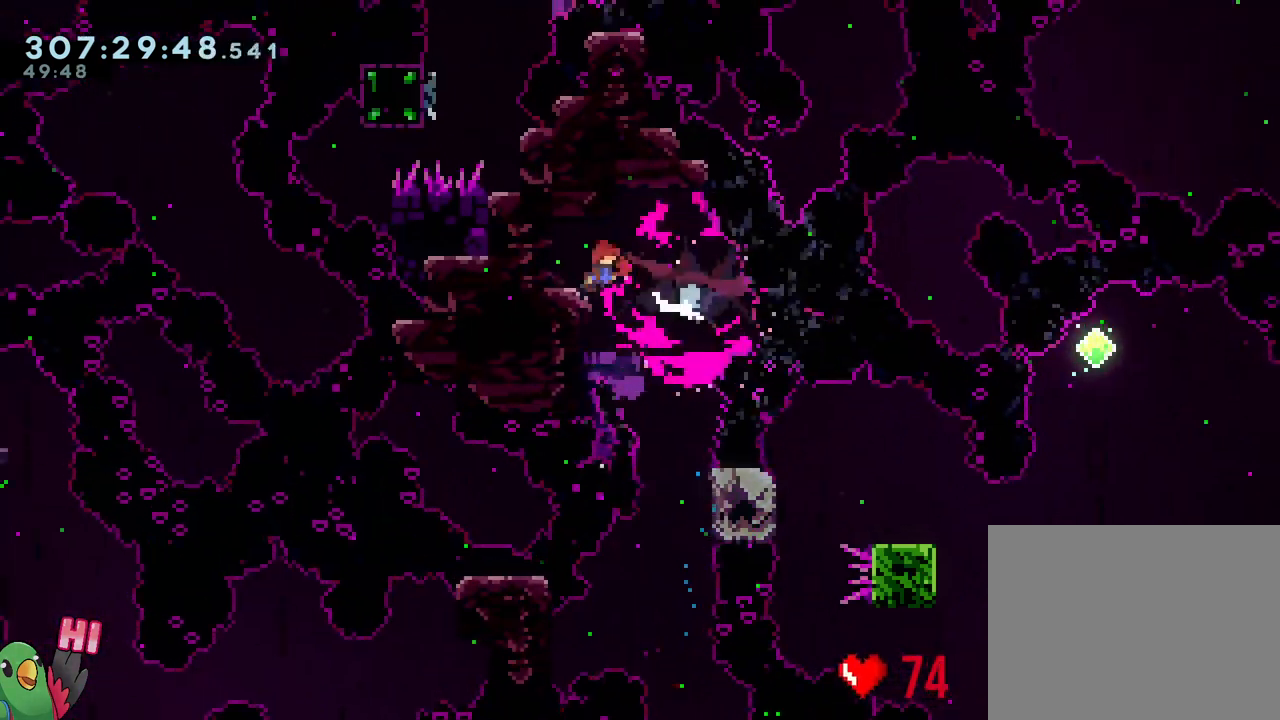
{"buttons": [], "left_stick": "center", "right_stick": "center", "events": [[50, "A", "down"], [83, "A", "up"], [83, "X", "down"], [233, "X", "up"], [283, "left_stick", "center"]]}
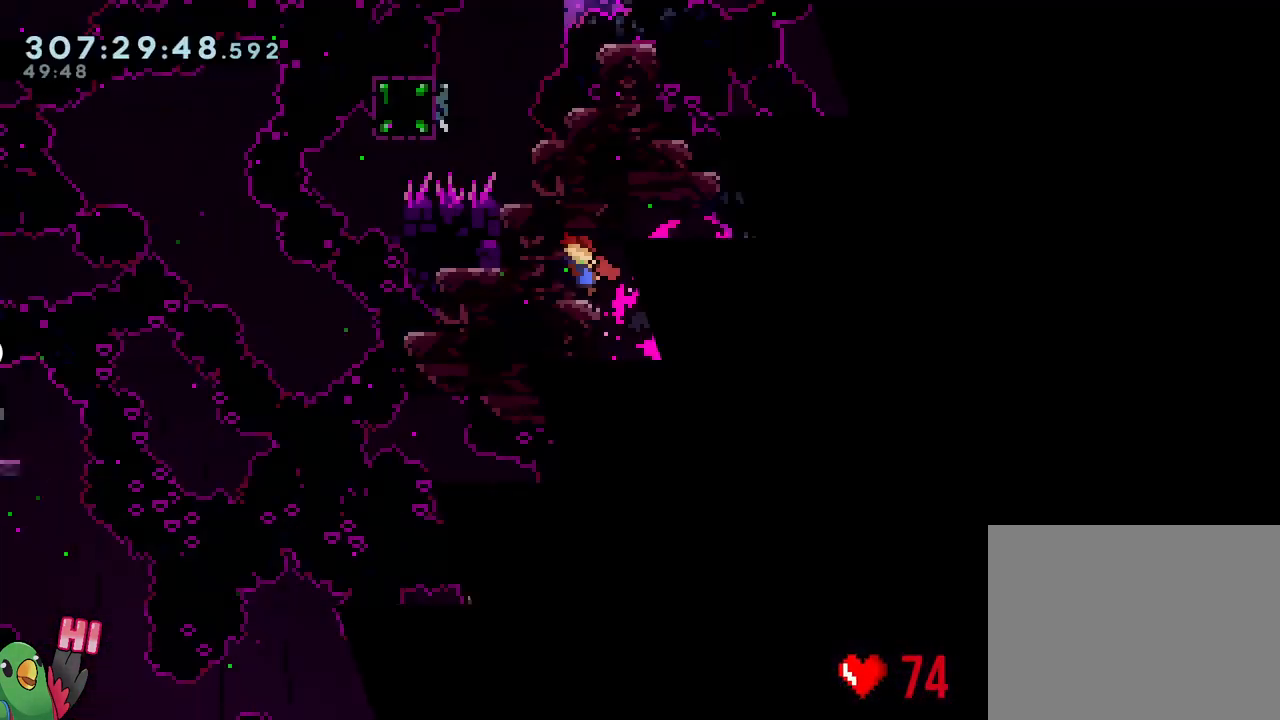
{"buttons": [], "left_stick": "up", "right_stick": "center", "events": [[250, "R1", "down"], [300, "left_stick", "up"], [383, "R1", "up"]]}
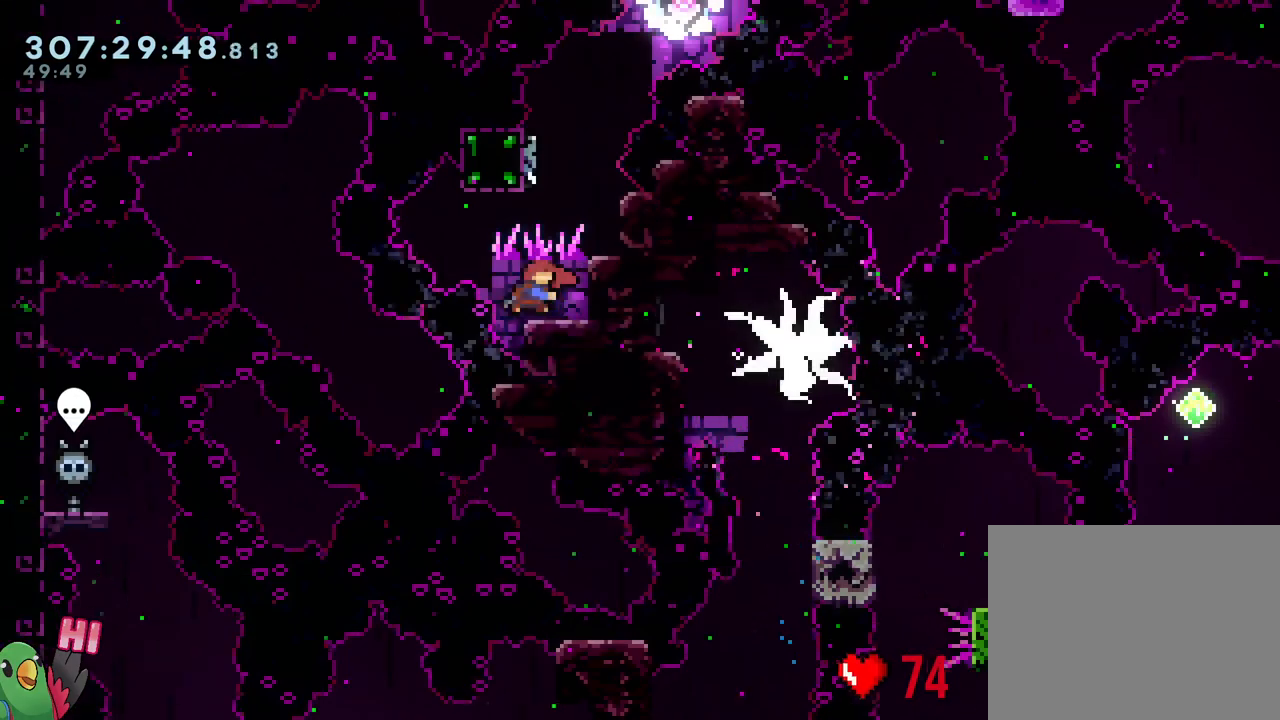
{"buttons": ["B"], "left_stick": "right", "right_stick": "center", "events": [[33, "Y", "down"], [150, "Y", "up"], [217, "left_stick", "center"], [267, "B", "down"], [333, "left_stick", "right"], [433, "A", "down"], [500, "A", "up"]]}
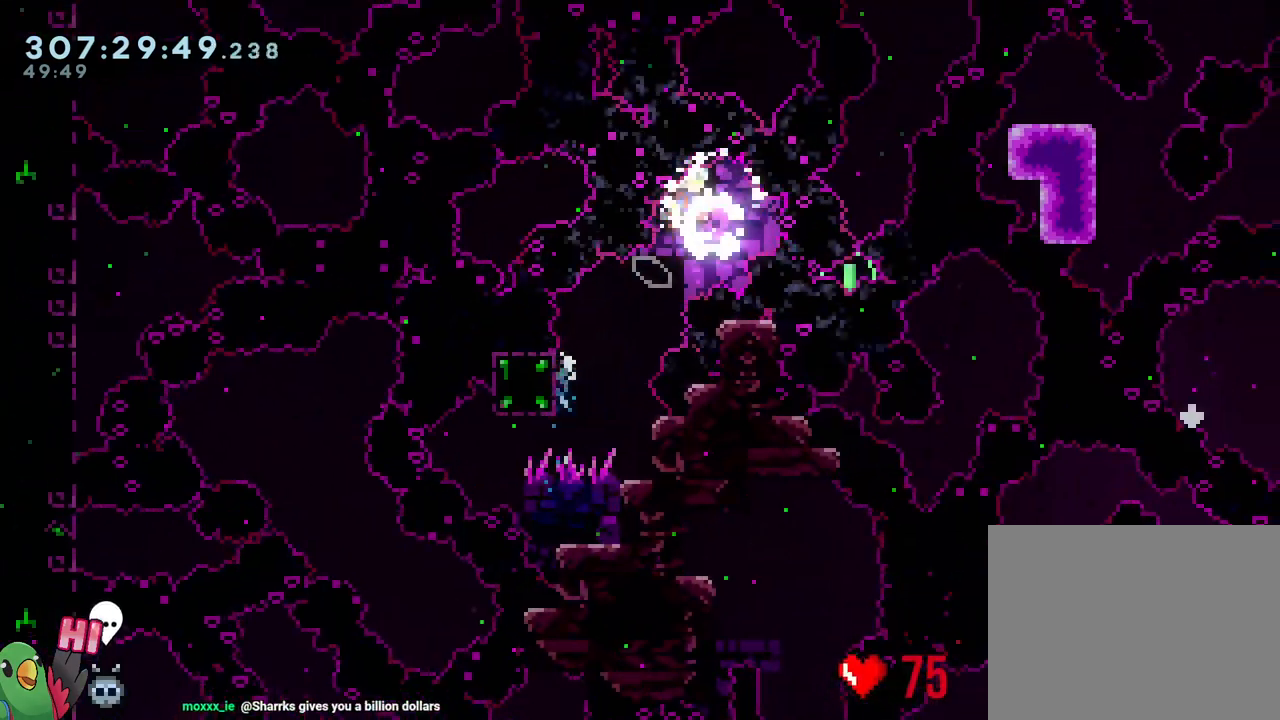
{"buttons": ["B"], "left_stick": "center", "right_stick": "center", "events": [[83, "left_stick", "center"]]}
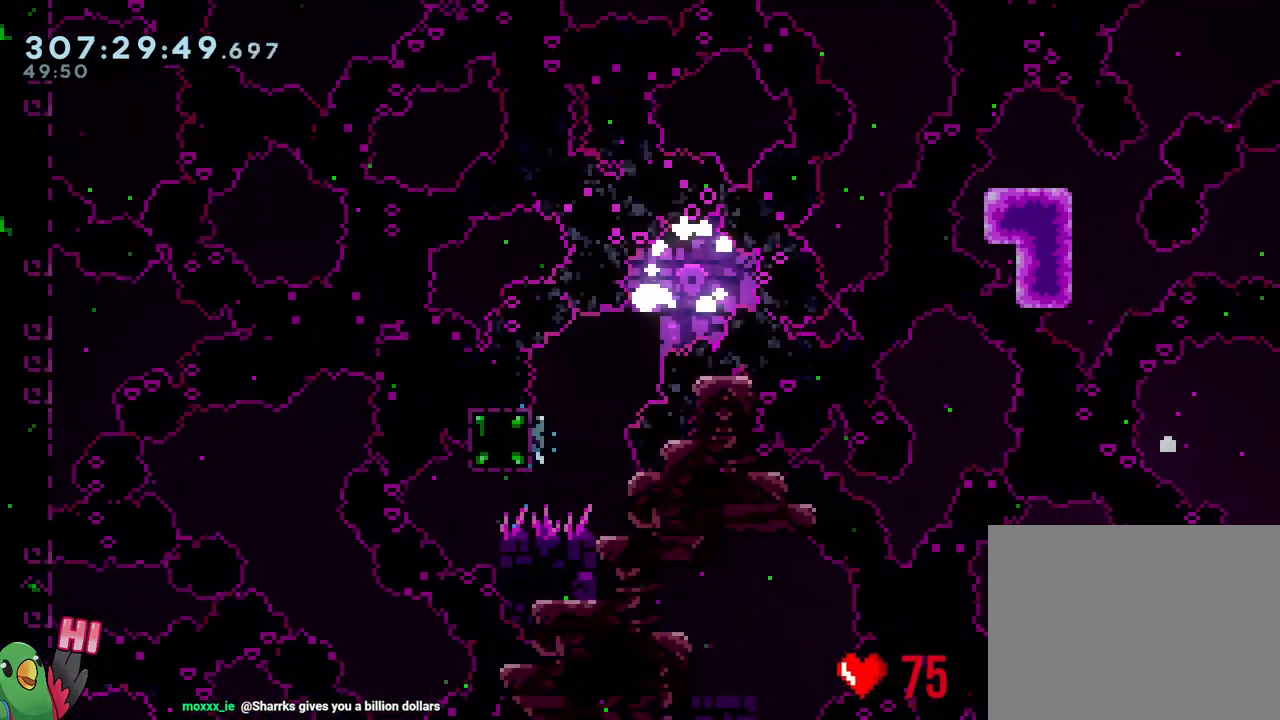
{"buttons": [], "left_stick": "center", "right_stick": "center", "events": [[67, "B", "up"], [150, "R2", "down"], [300, "R2", "up"]]}
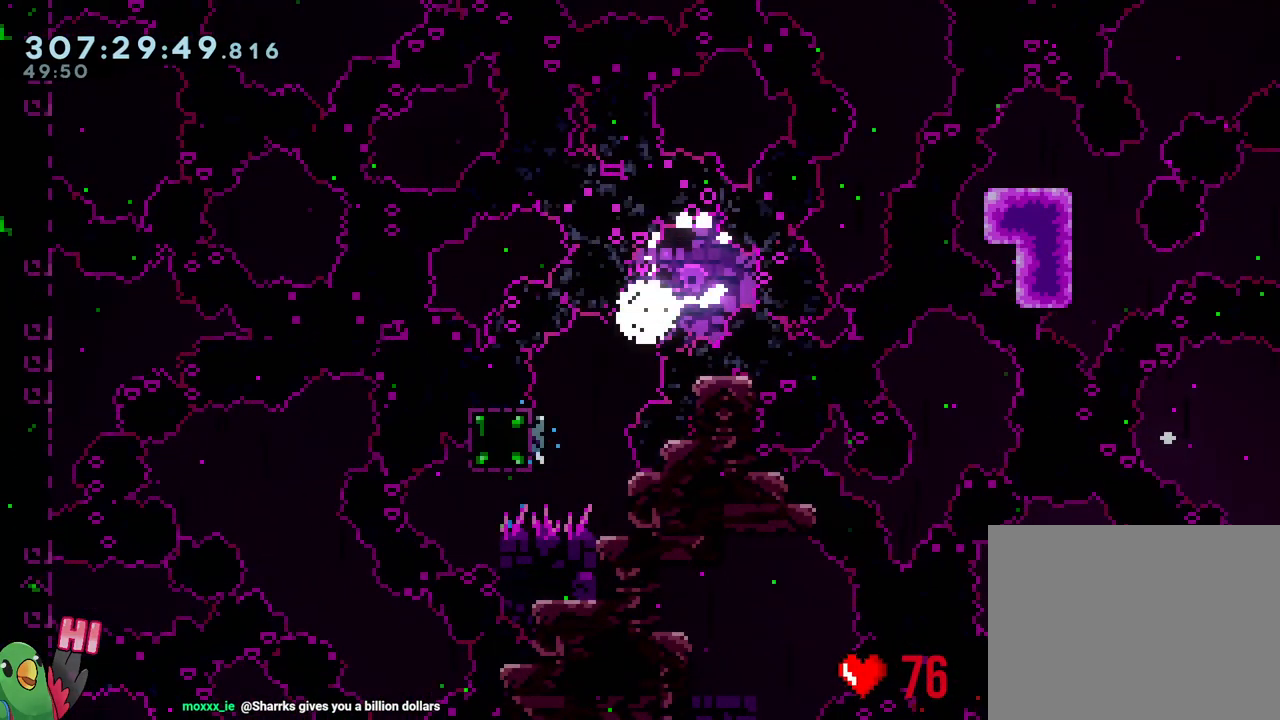
{"buttons": [], "left_stick": "center", "right_stick": "center", "events": []}
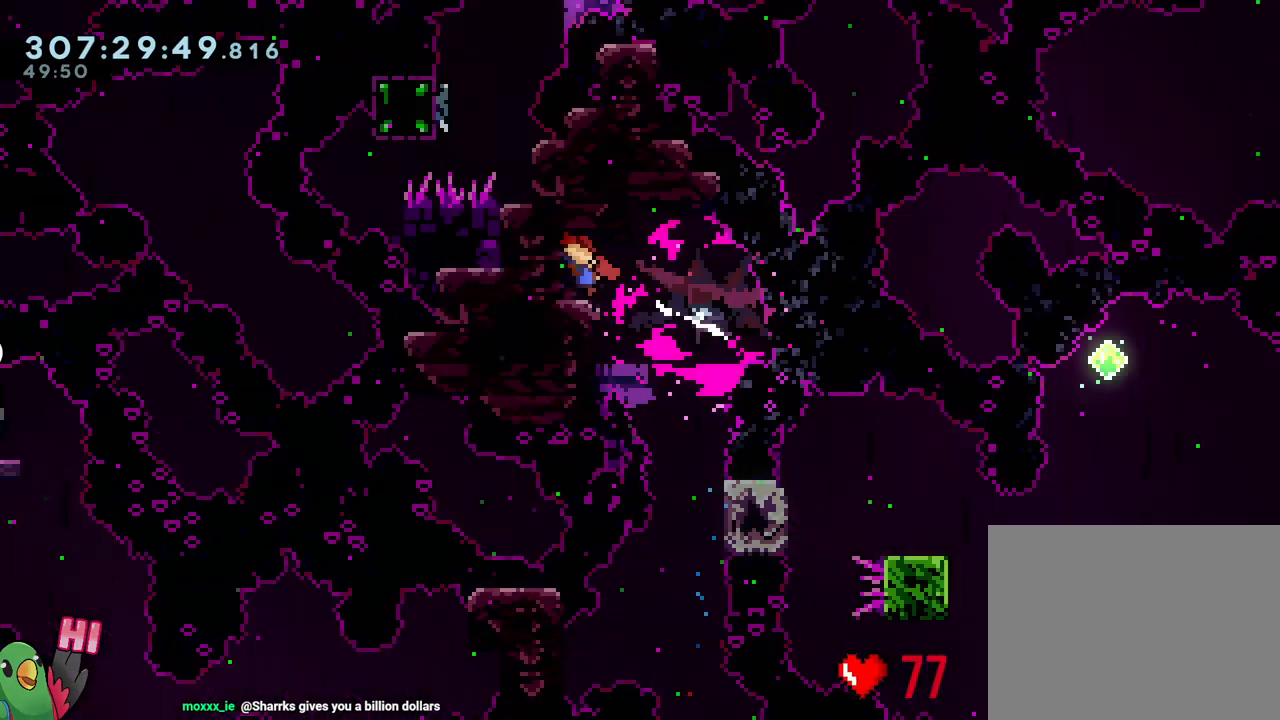
{"buttons": [], "left_stick": "up", "right_stick": "center", "events": [[317, "R1", "down"], [433, "left_stick", "up"], [450, "R1", "up"]]}
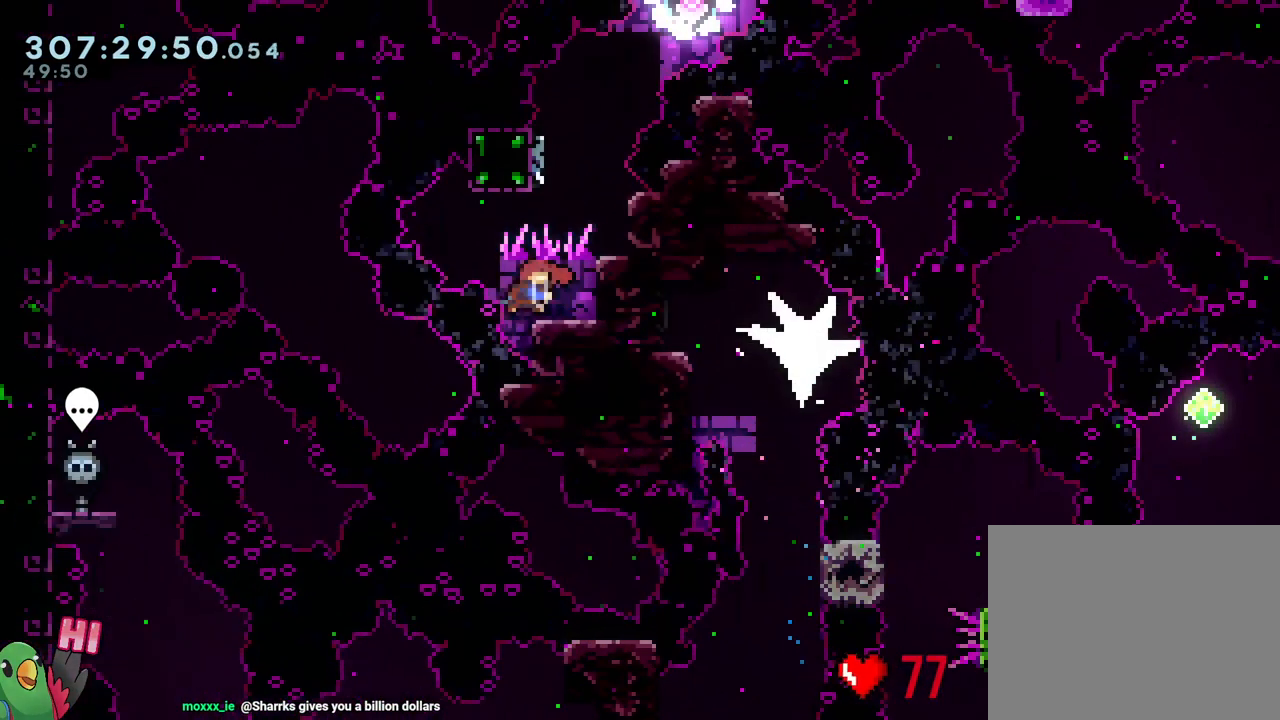
{"buttons": ["B"], "left_stick": "center", "right_stick": "center", "events": [[33, "Y", "down"], [133, "Y", "up"], [233, "left_stick", "right"], [250, "B", "down"], [500, "left_stick", "center"]]}
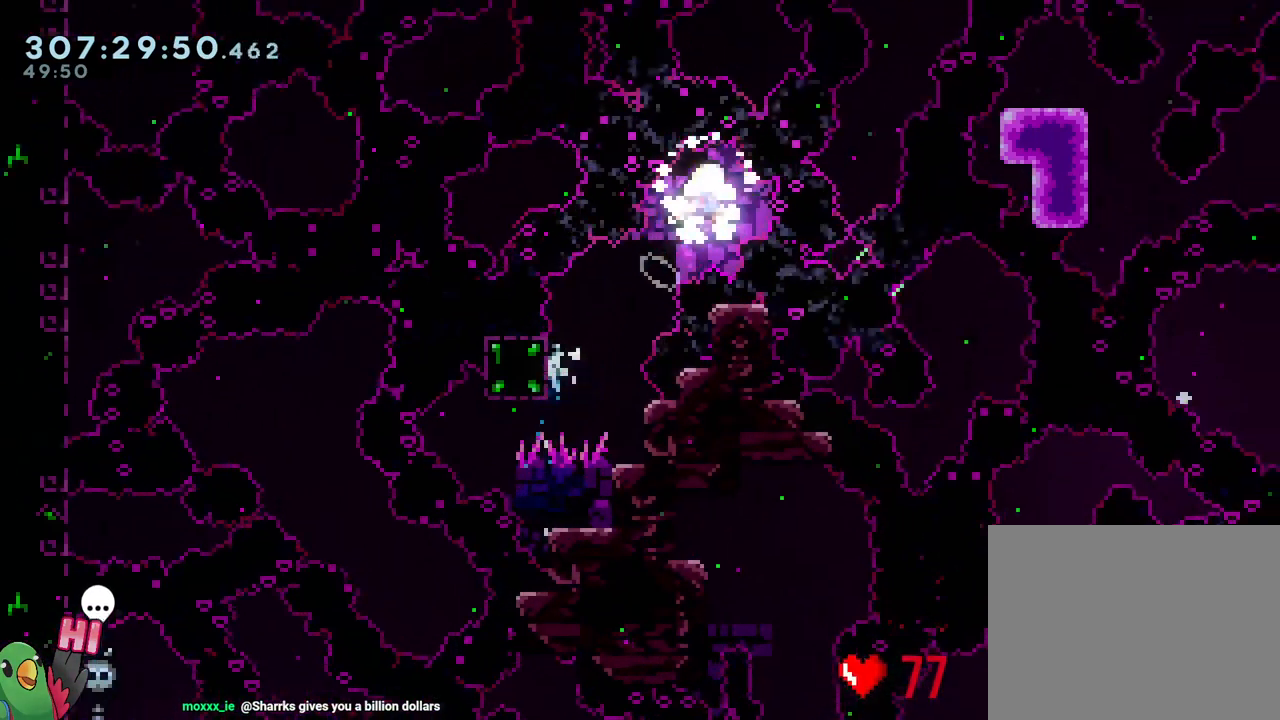
{"buttons": [], "left_stick": "center", "right_stick": "center", "events": [[300, "left_stick", "left"], [450, "B", "up"], [483, "left_stick", "center"]]}
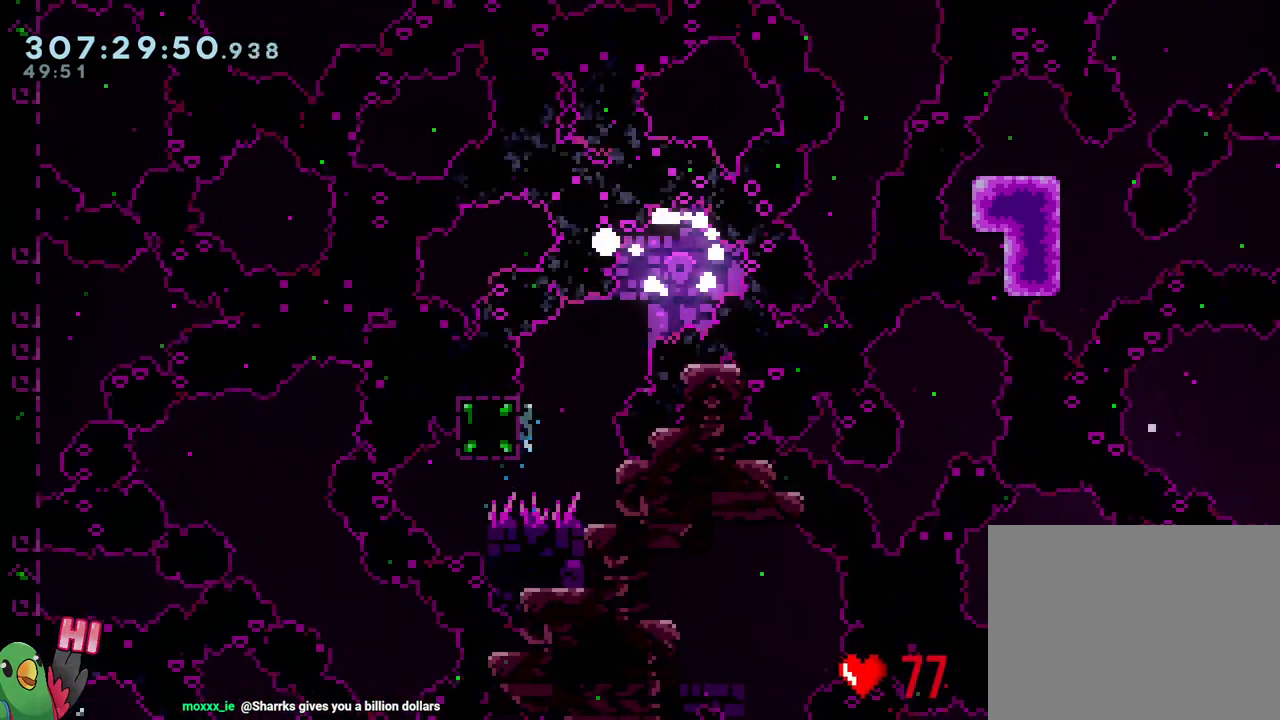
{"buttons": [], "left_stick": "center", "right_stick": "center", "events": [[117, "R2", "down"], [233, "R2", "up"]]}
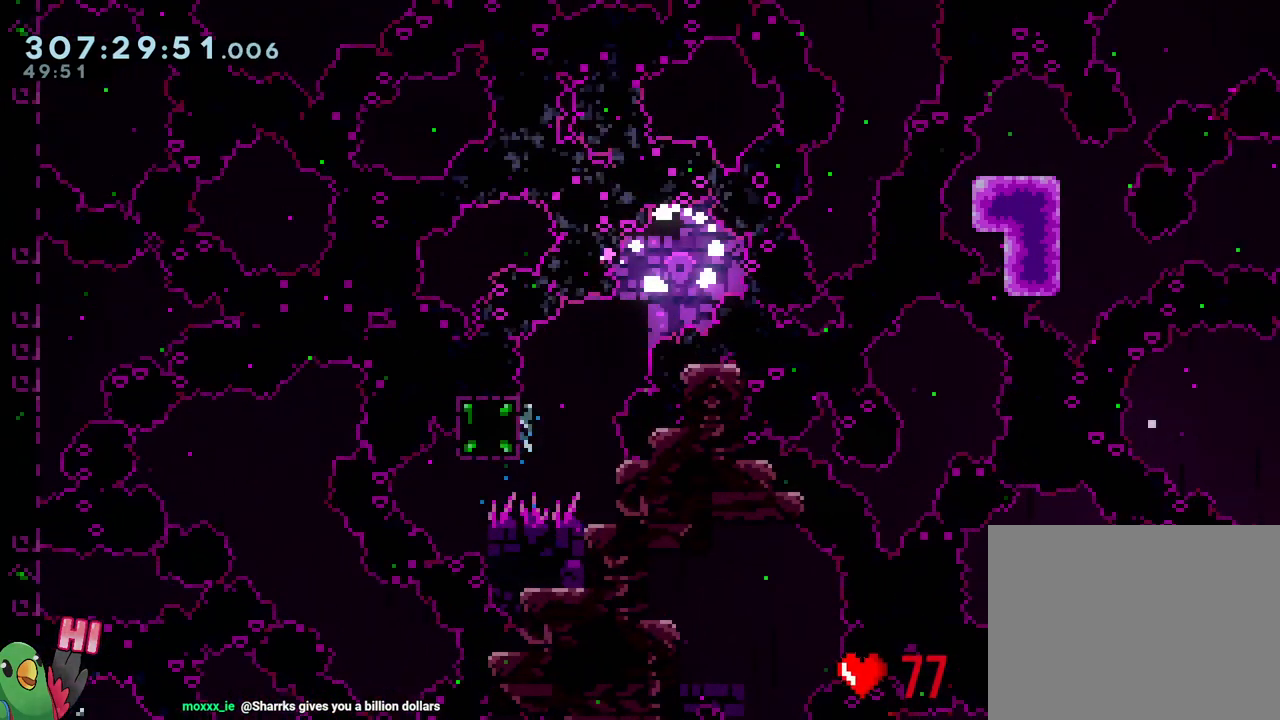
{"buttons": [], "left_stick": "center", "right_stick": "center", "events": []}
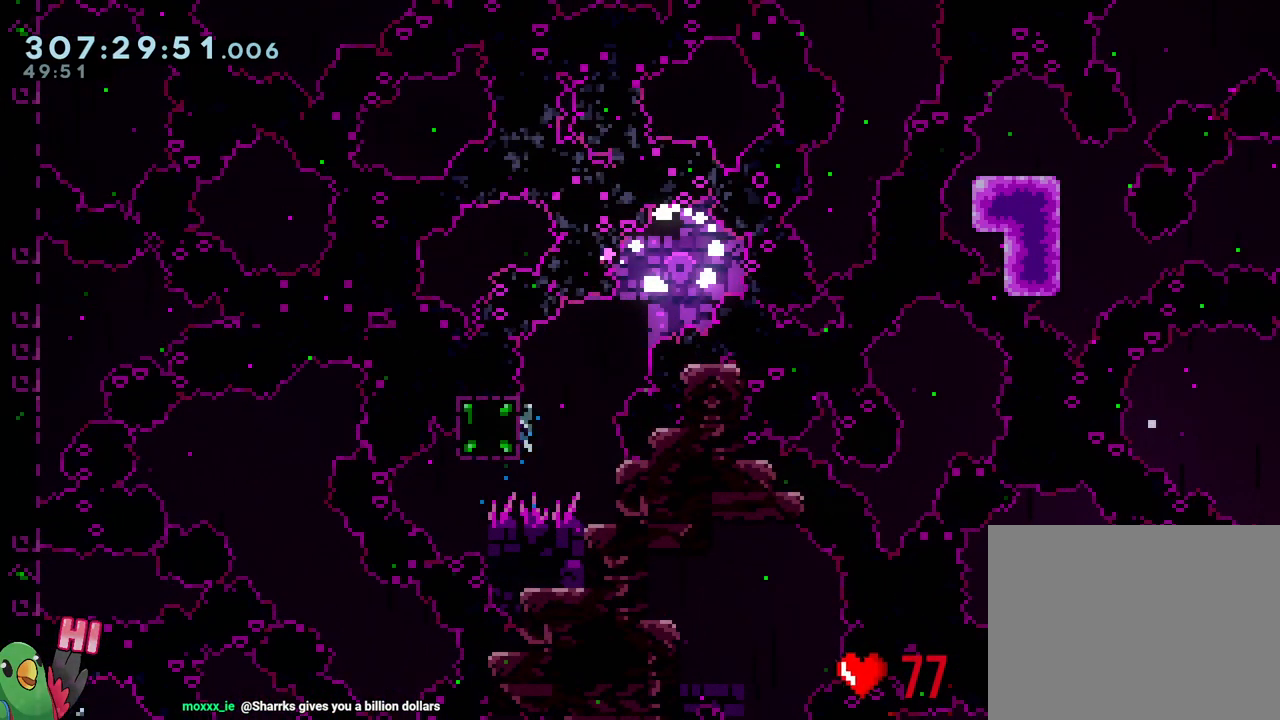
{"buttons": [], "left_stick": "center", "right_stick": "center", "events": []}
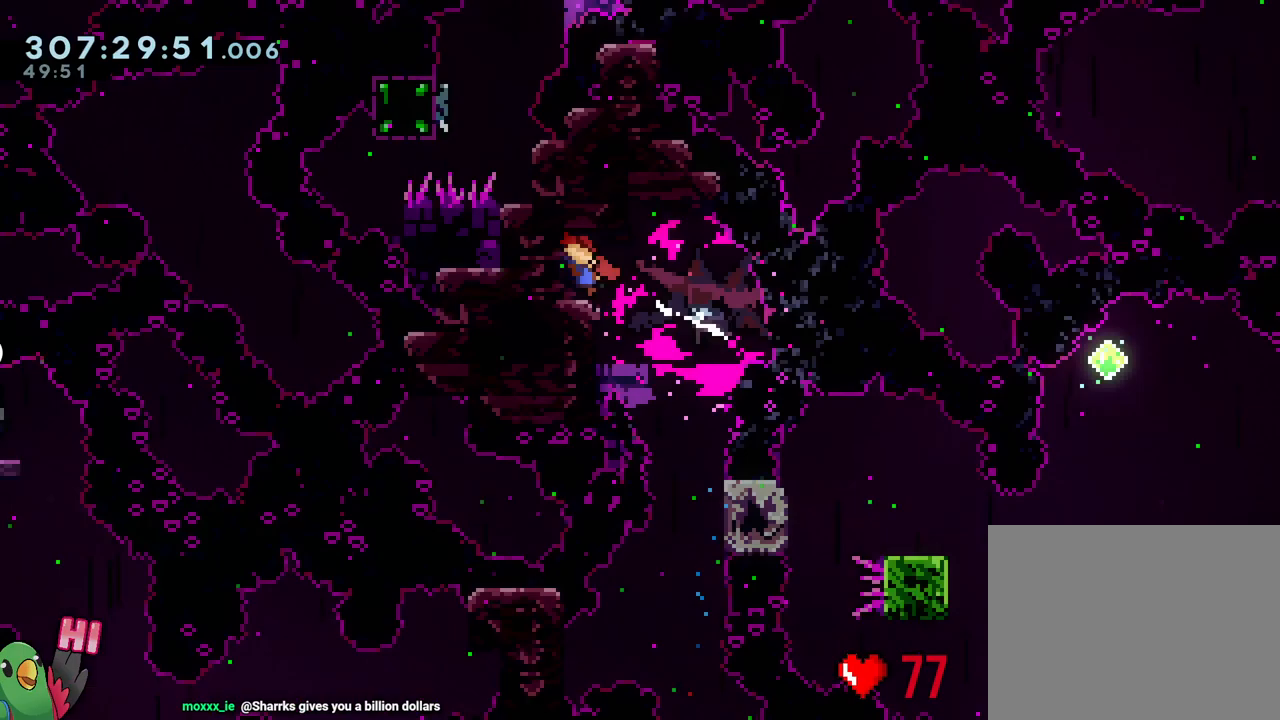
{"buttons": ["B"], "left_stick": "right", "right_stick": "center", "events": [[67, "R1", "down"], [167, "R1", "up"], [200, "left_stick", "up"], [283, "Y", "down"], [400, "Y", "up"], [483, "B", "down"], [483, "left_stick", "right"]]}